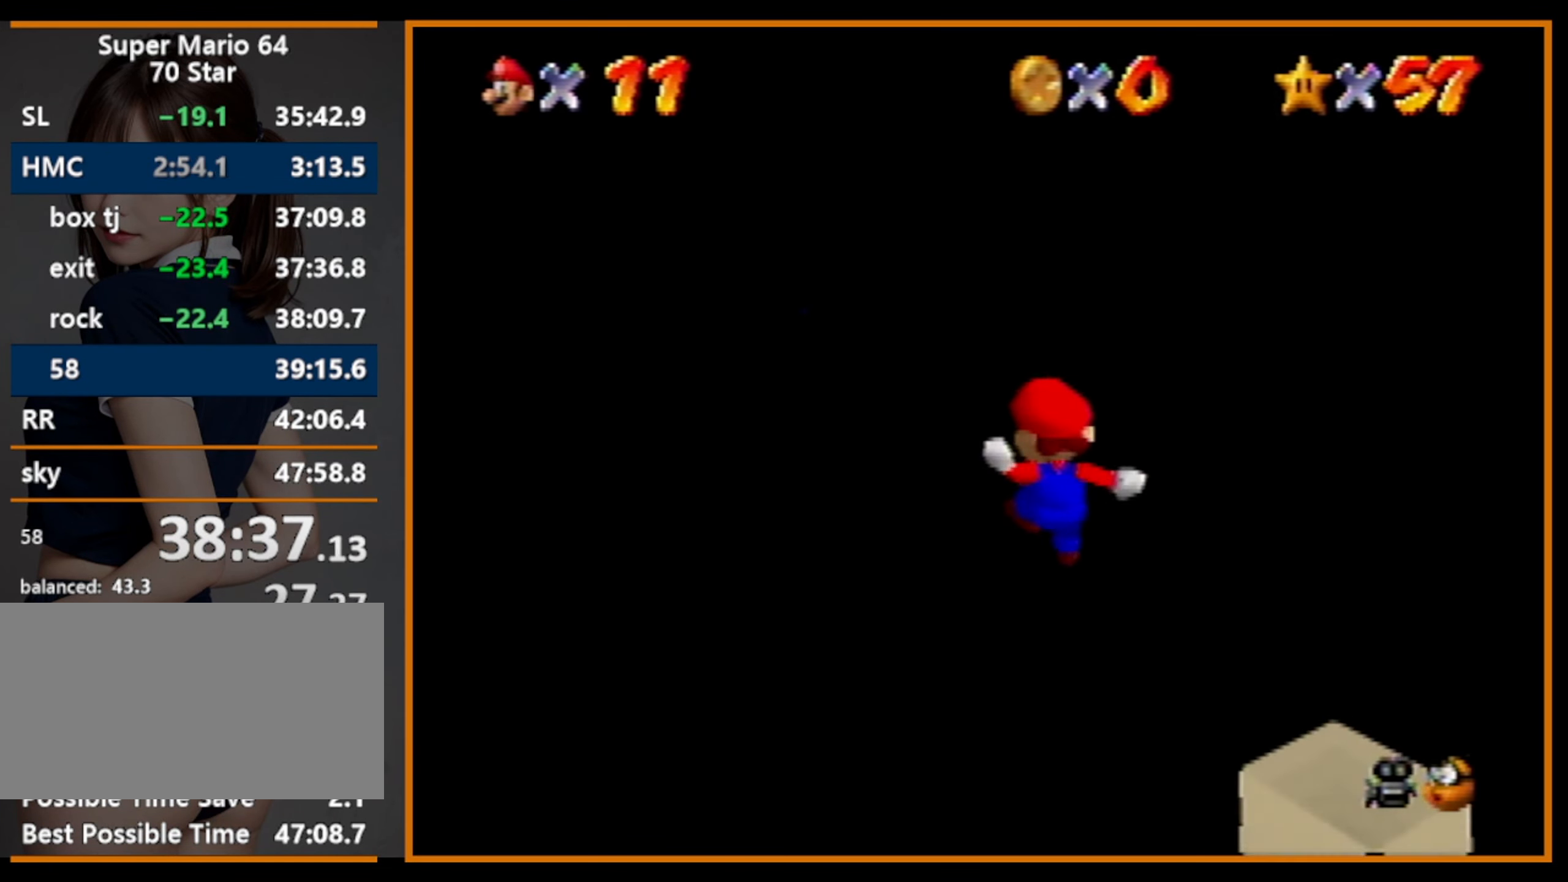
Gameplay with a controller (Nintendo layout); each line is a JSON object with the inputs held at the frame after it. "events" lists button and stick changes between this image and that frame as [ms after this image, input, new state], when the widget could be followed in between. Not read: L1 L3 R3.
{"buttons": ["A"], "left_stick": "center", "events": []}
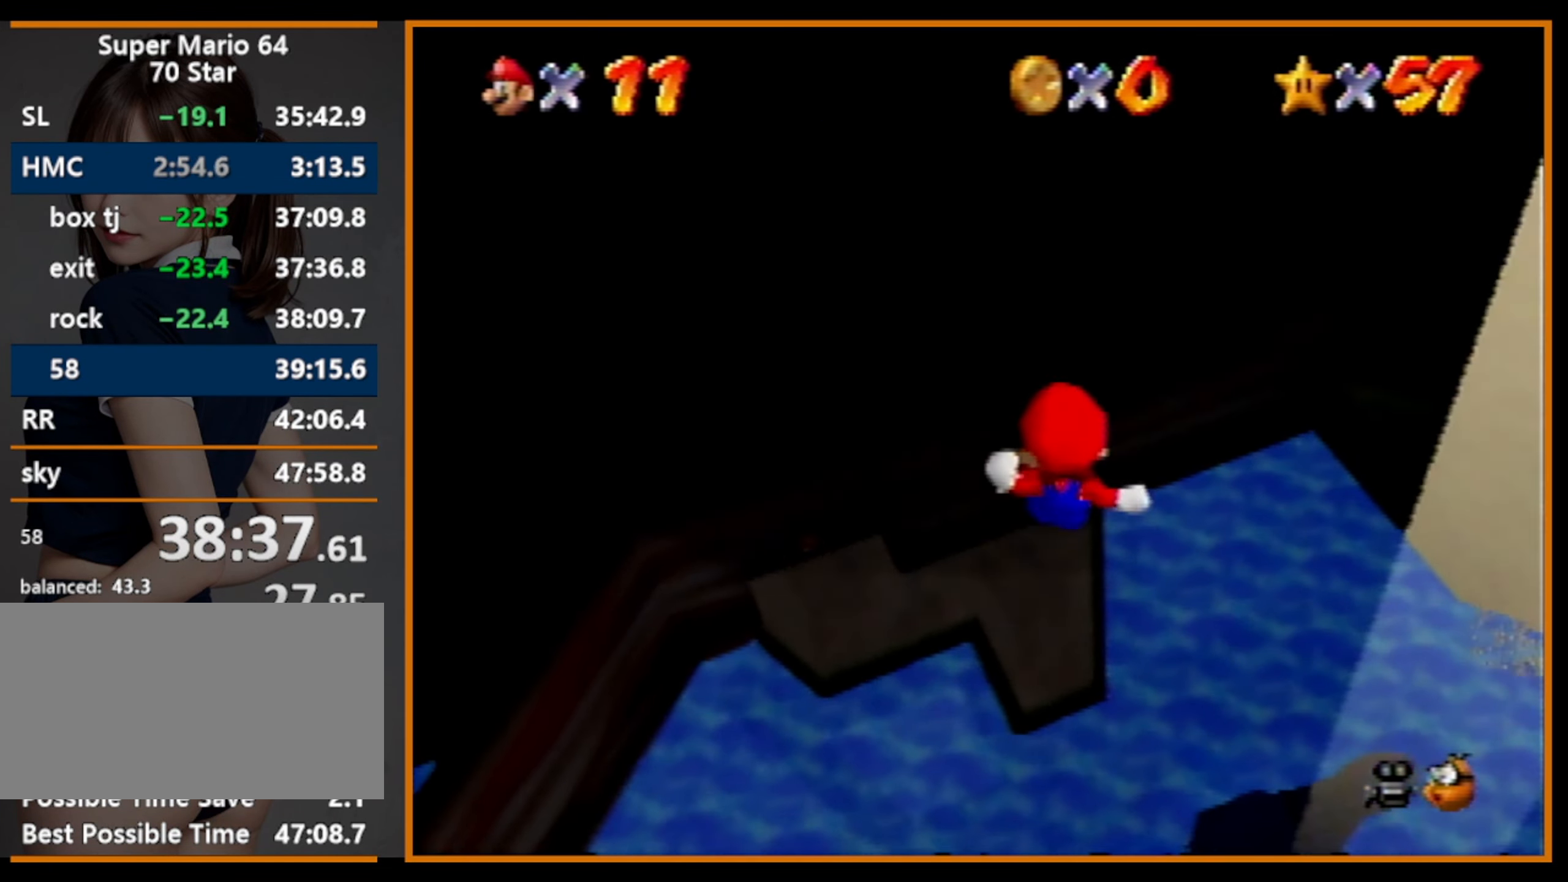
{"buttons": ["A"], "left_stick": "up-left", "events": [[300, "left_stick", "up-left"]]}
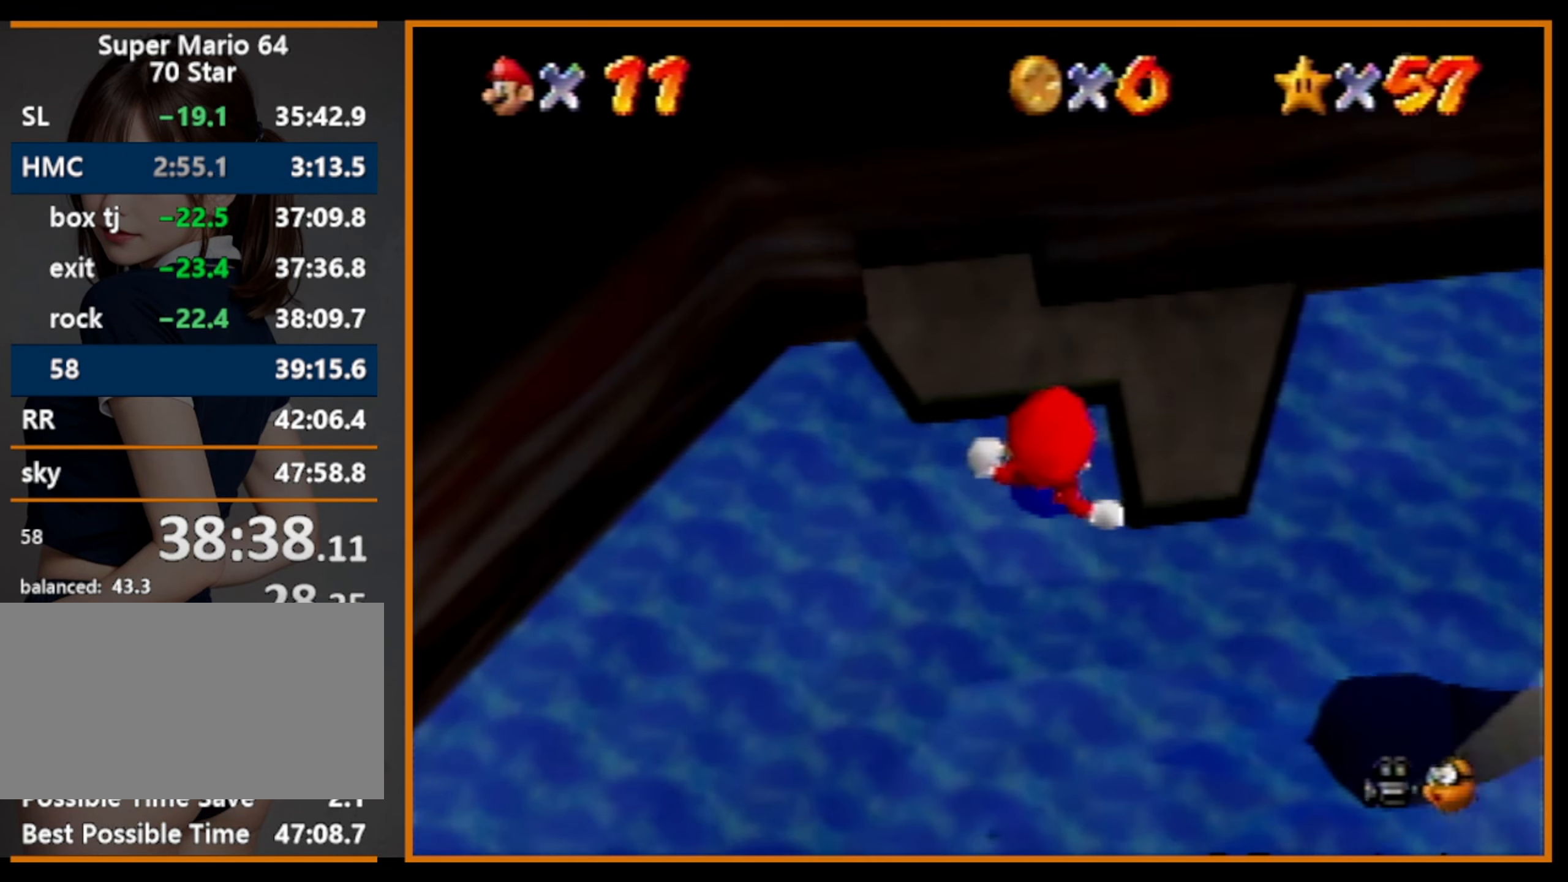
{"buttons": [], "left_stick": "center", "events": [[200, "left_stick", "up"], [334, "A", "up"], [400, "left_stick", "center"]]}
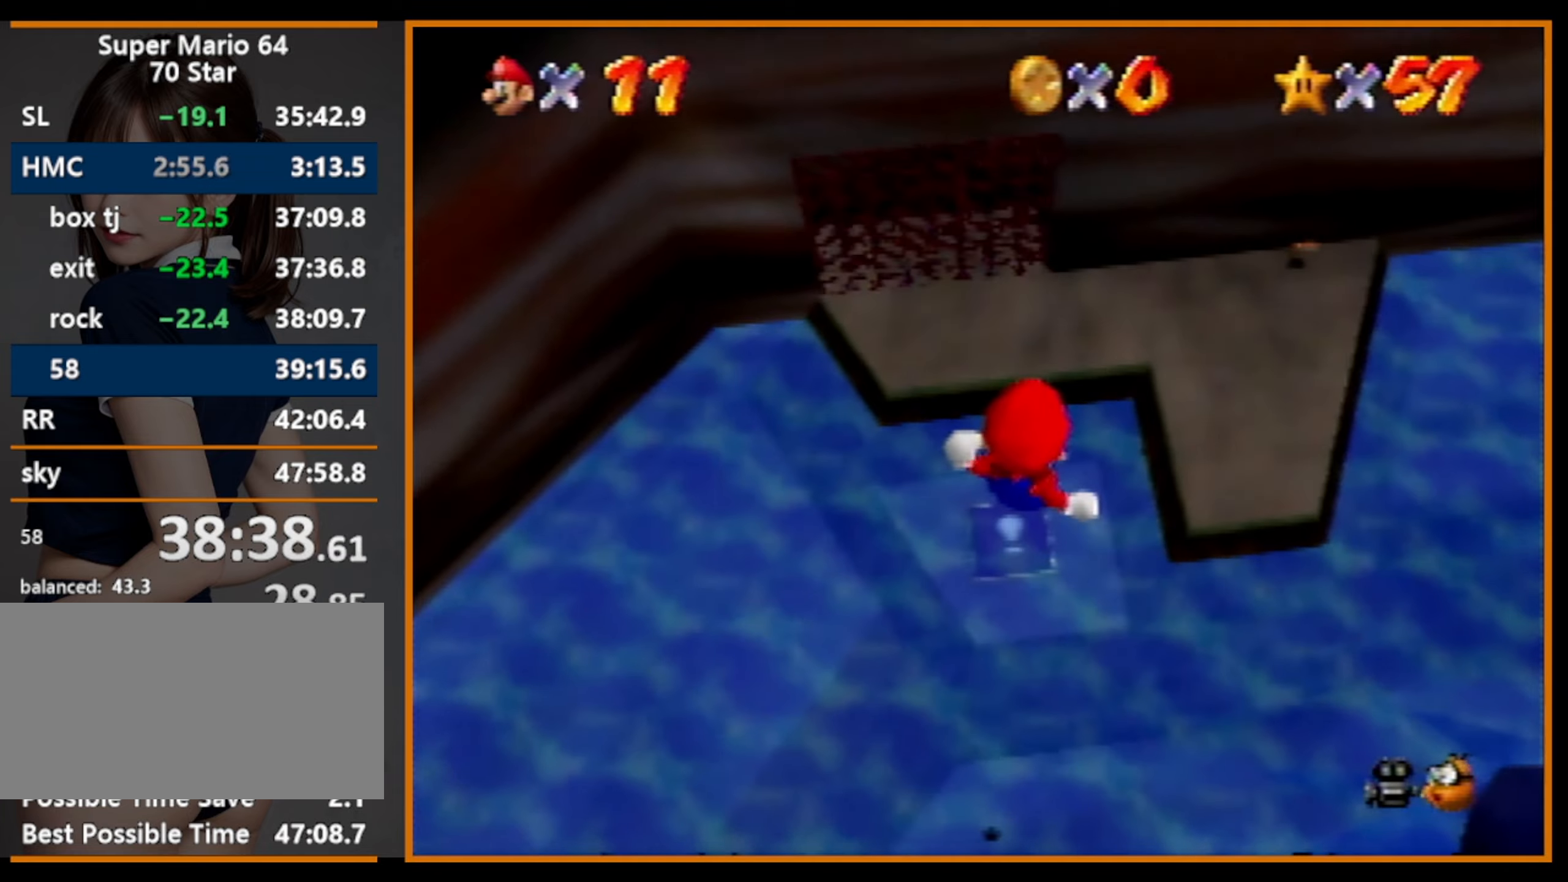
{"buttons": [], "left_stick": "up-left", "events": [[200, "left_stick", "down-left"], [467, "left_stick", "up-left"]]}
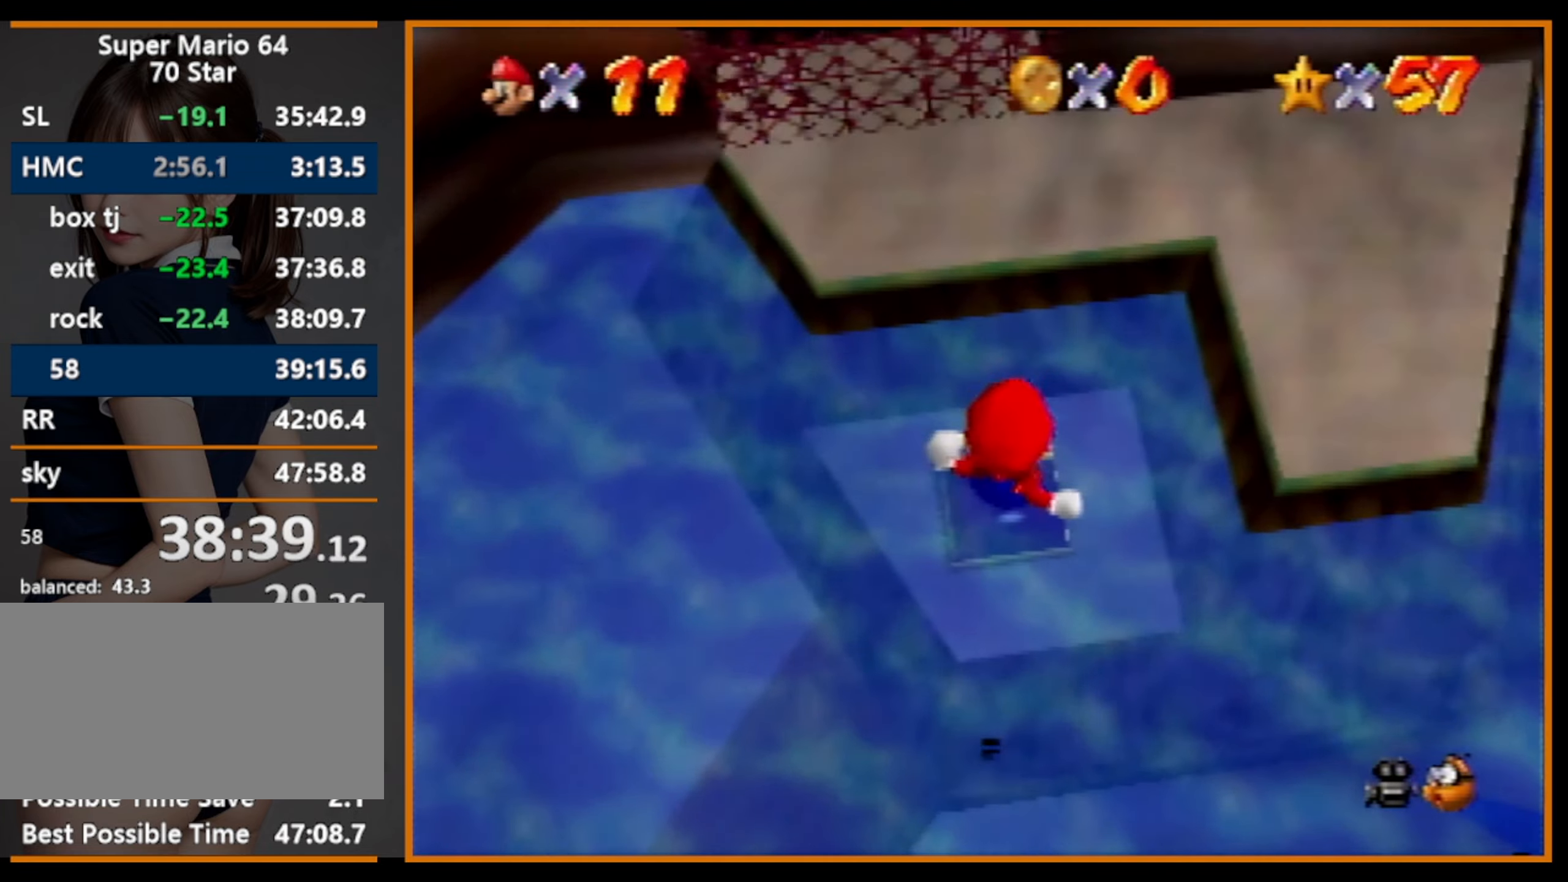
{"buttons": ["B"], "left_stick": "up", "events": [[434, "left_stick", "up"], [500, "B", "down"]]}
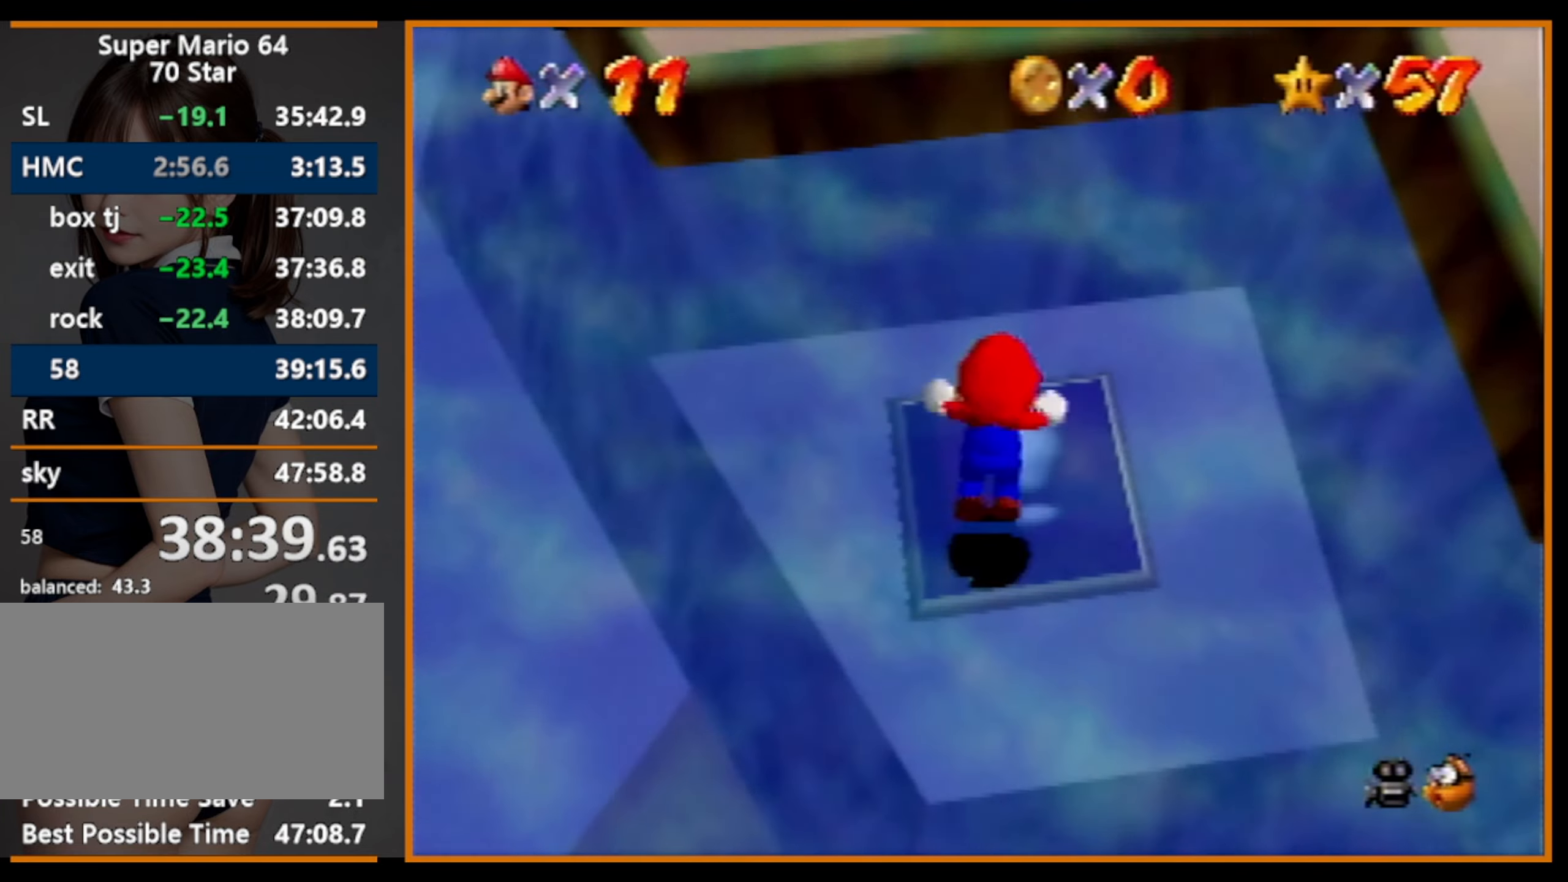
{"buttons": ["A"], "left_stick": "left", "events": [[200, "B", "up"], [267, "left_stick", "up-left"], [400, "A", "down"], [400, "left_stick", "left"]]}
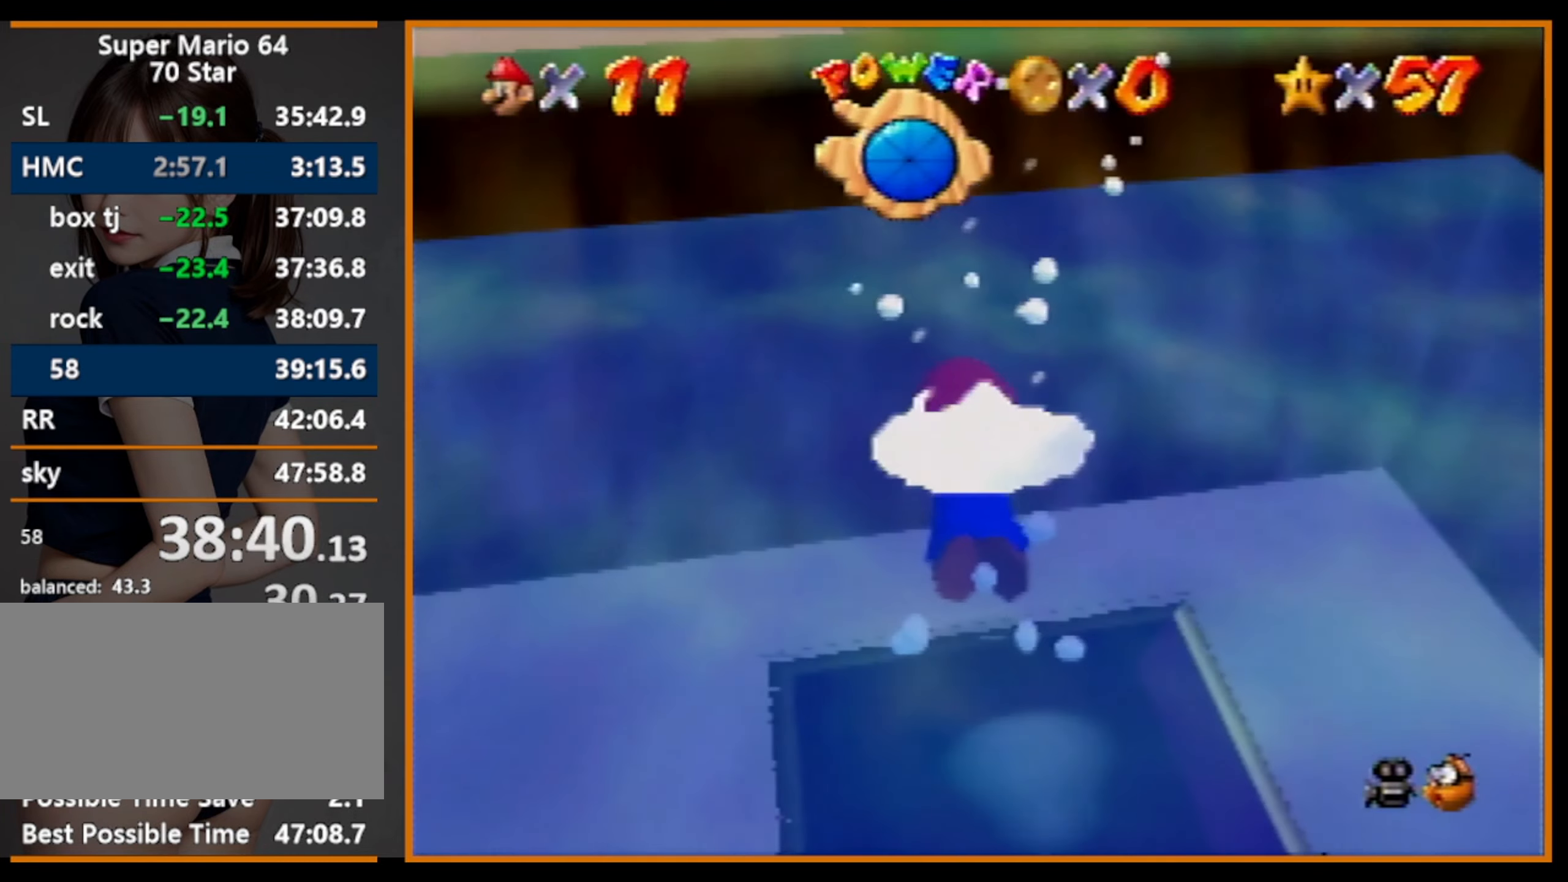
{"buttons": ["A"], "left_stick": "up", "events": [[300, "left_stick", "center"], [334, "A", "up"], [434, "A", "down"], [434, "left_stick", "up-left"], [500, "left_stick", "up"]]}
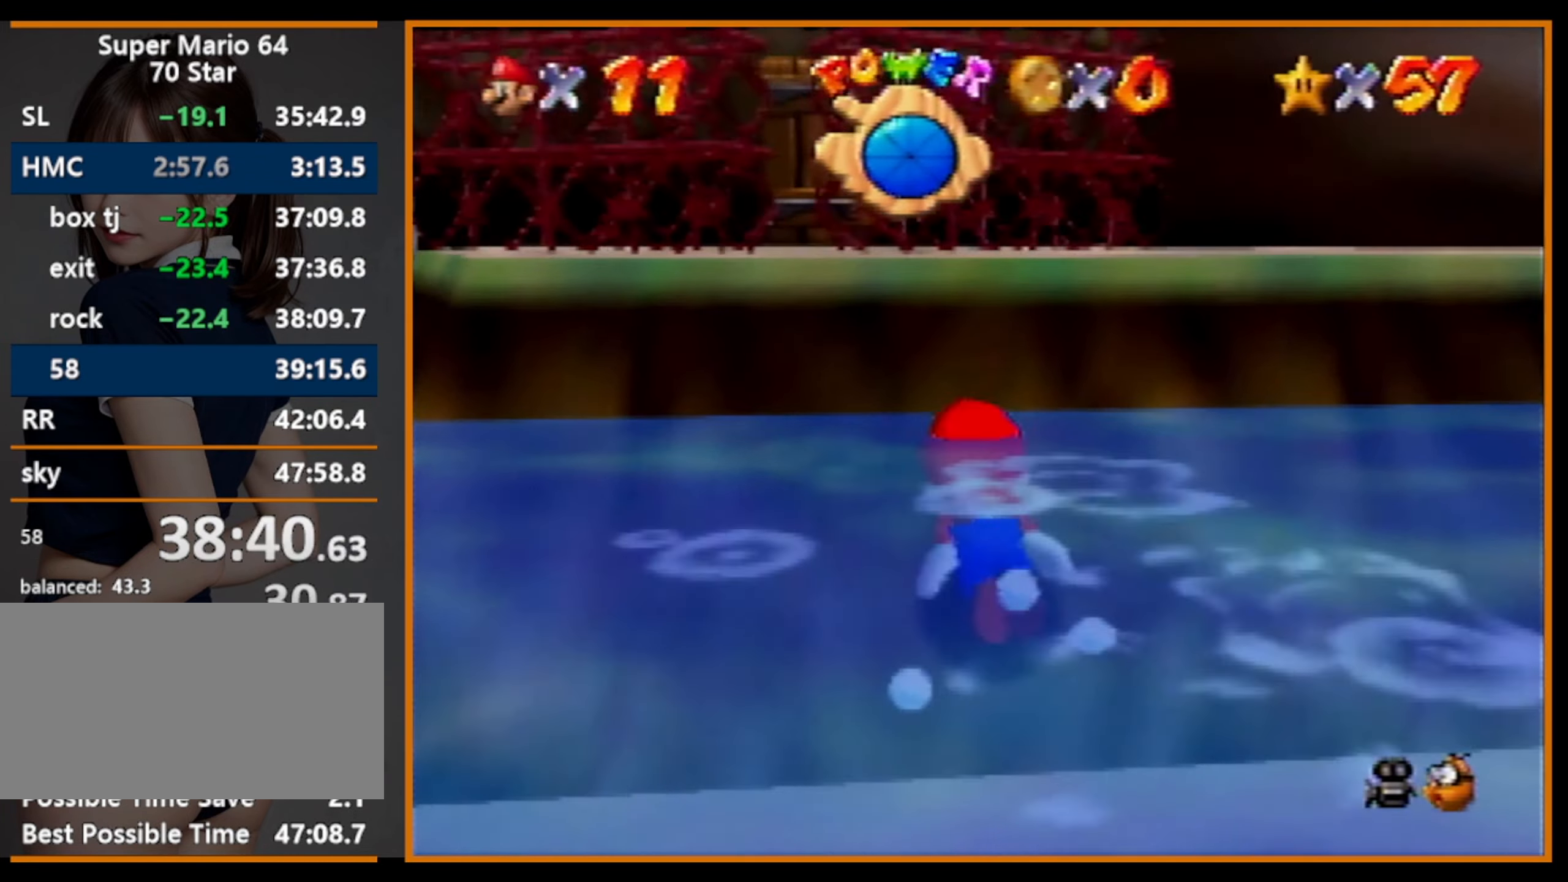
{"buttons": [], "left_stick": "up", "events": [[167, "A", "up"], [234, "A", "down"], [300, "A", "up"], [400, "B", "down"], [500, "B", "up"]]}
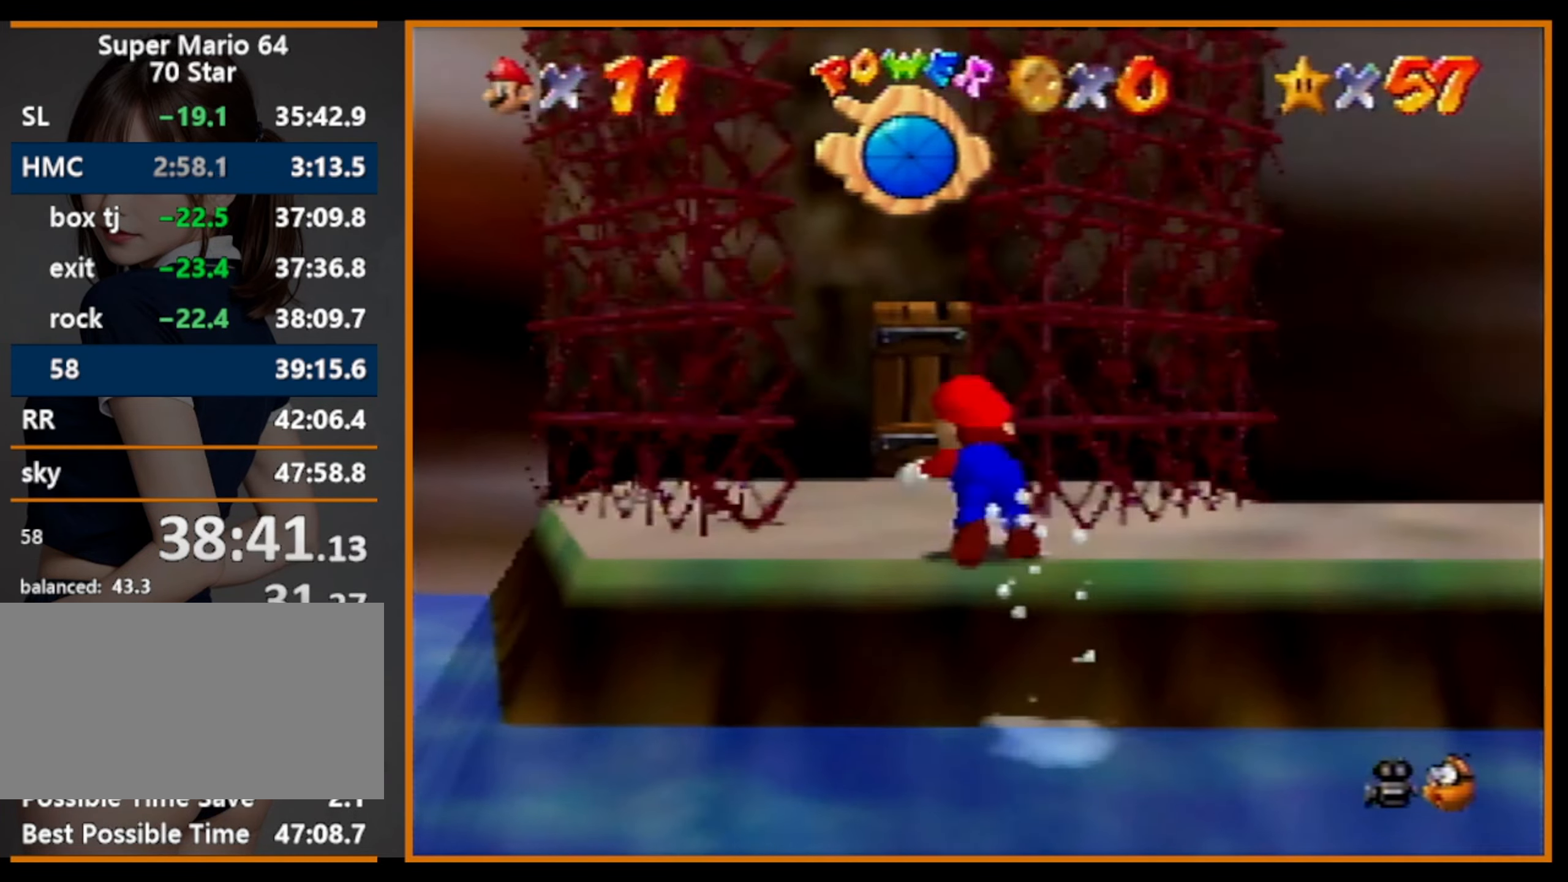
{"buttons": [], "left_stick": "up", "events": [[34, "B", "down"], [100, "A", "down"], [100, "B", "up"], [167, "A", "up"]]}
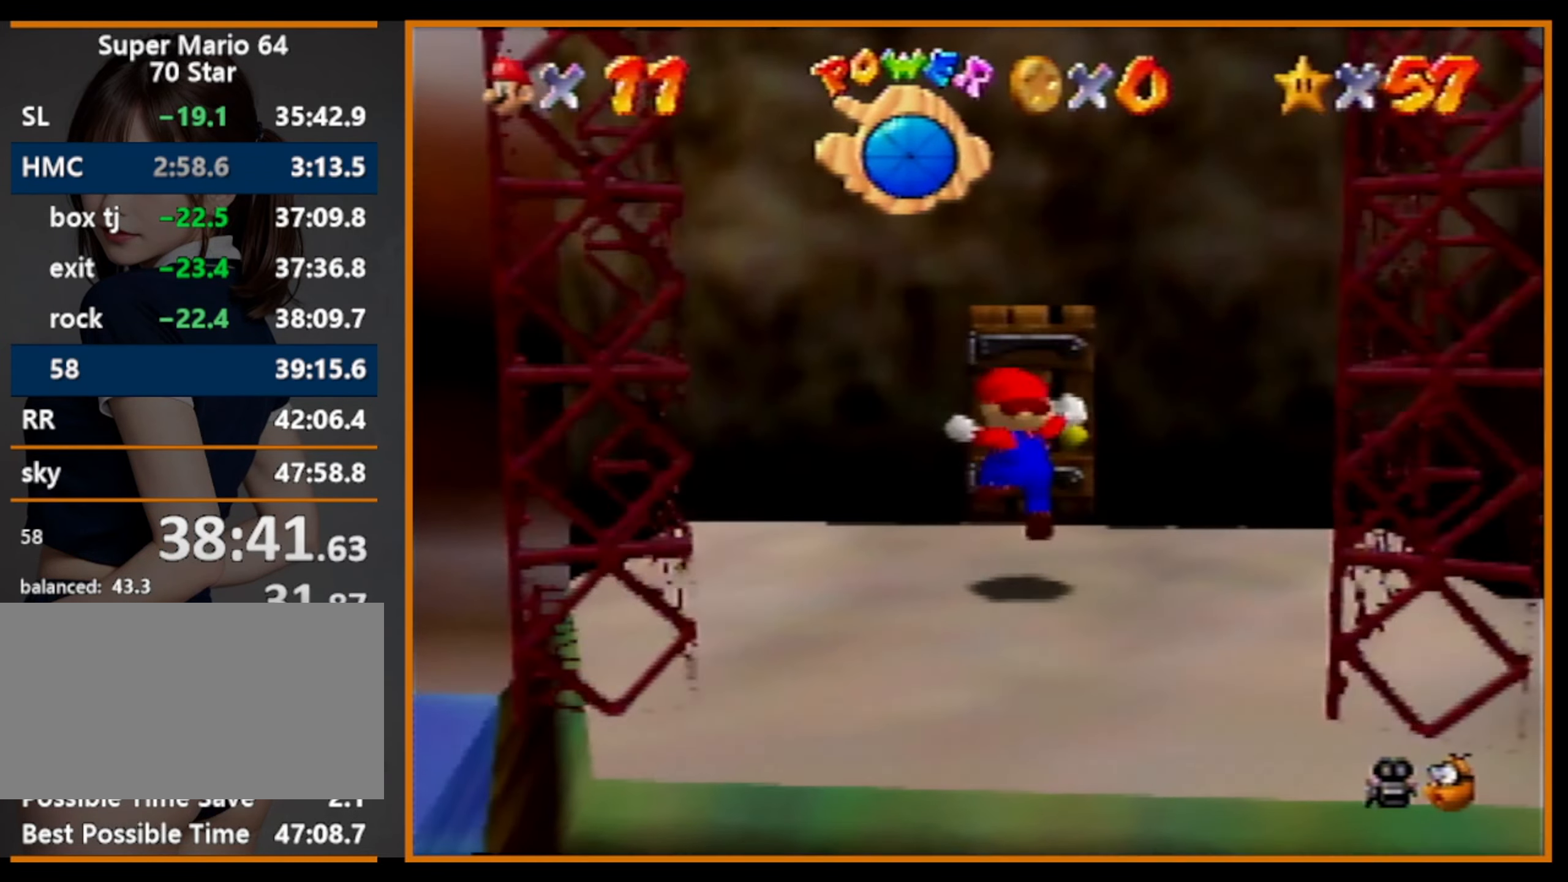
{"buttons": [], "left_stick": "up", "events": []}
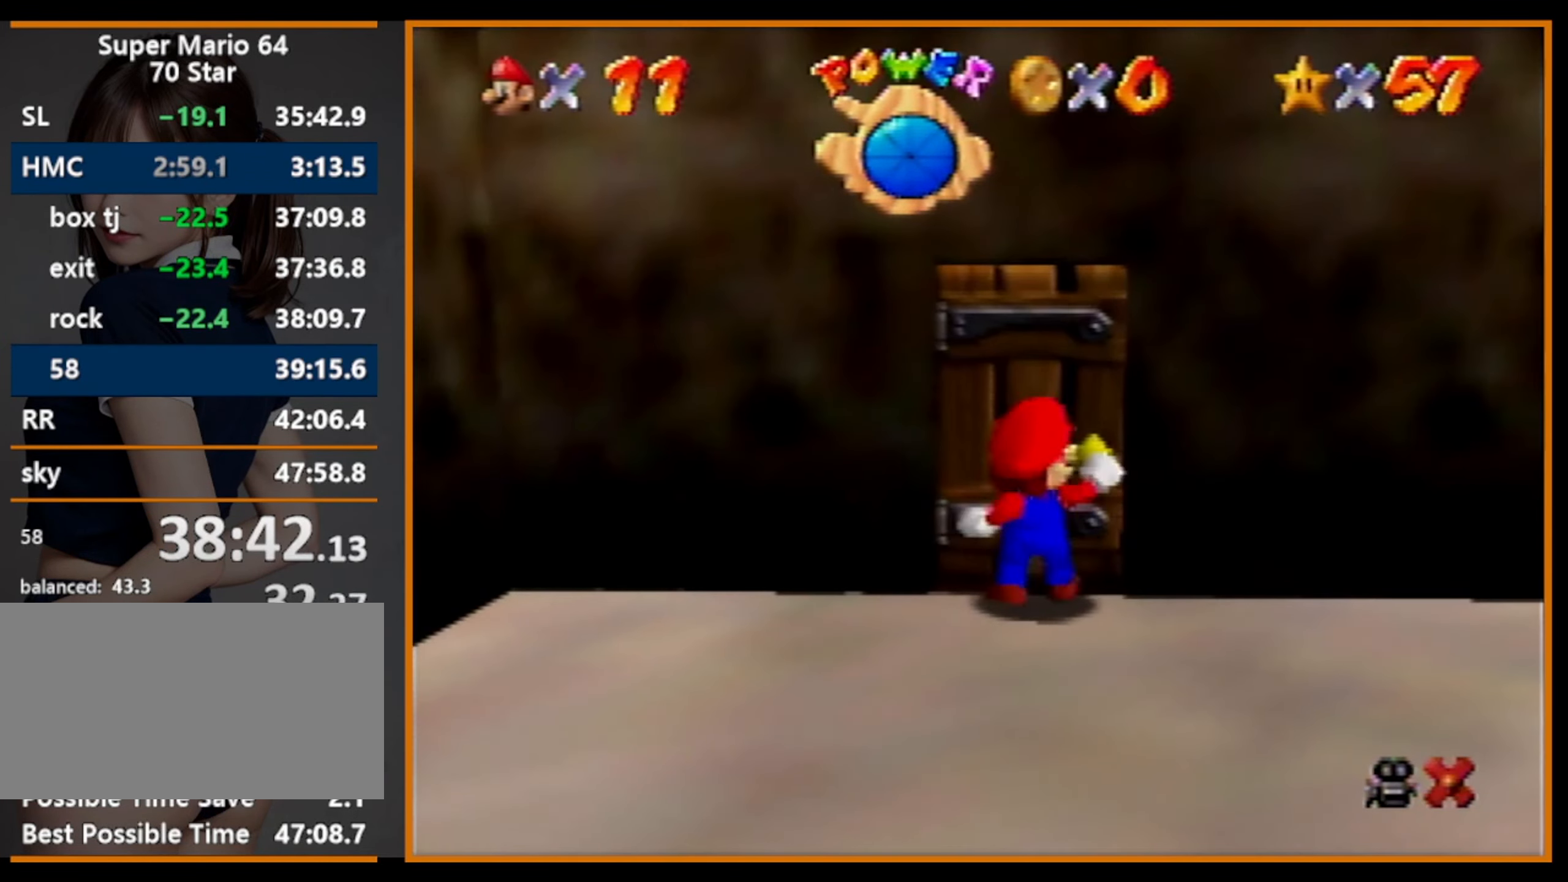
{"buttons": [], "left_stick": "up", "events": [[100, "left_stick", "center"], [267, "left_stick", "up"]]}
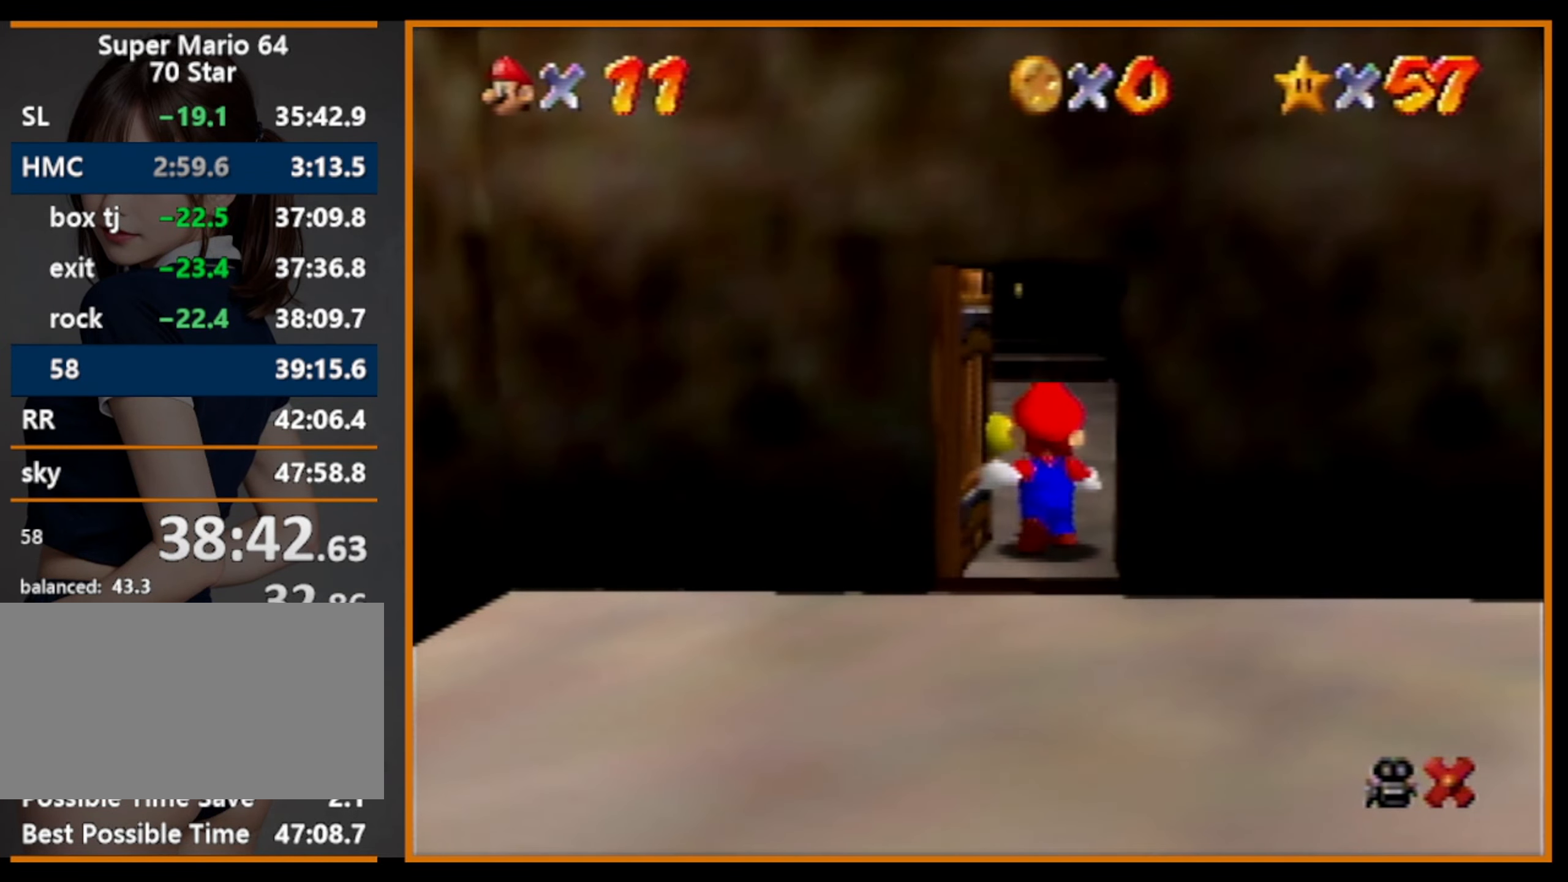
{"buttons": [], "left_stick": "up", "events": []}
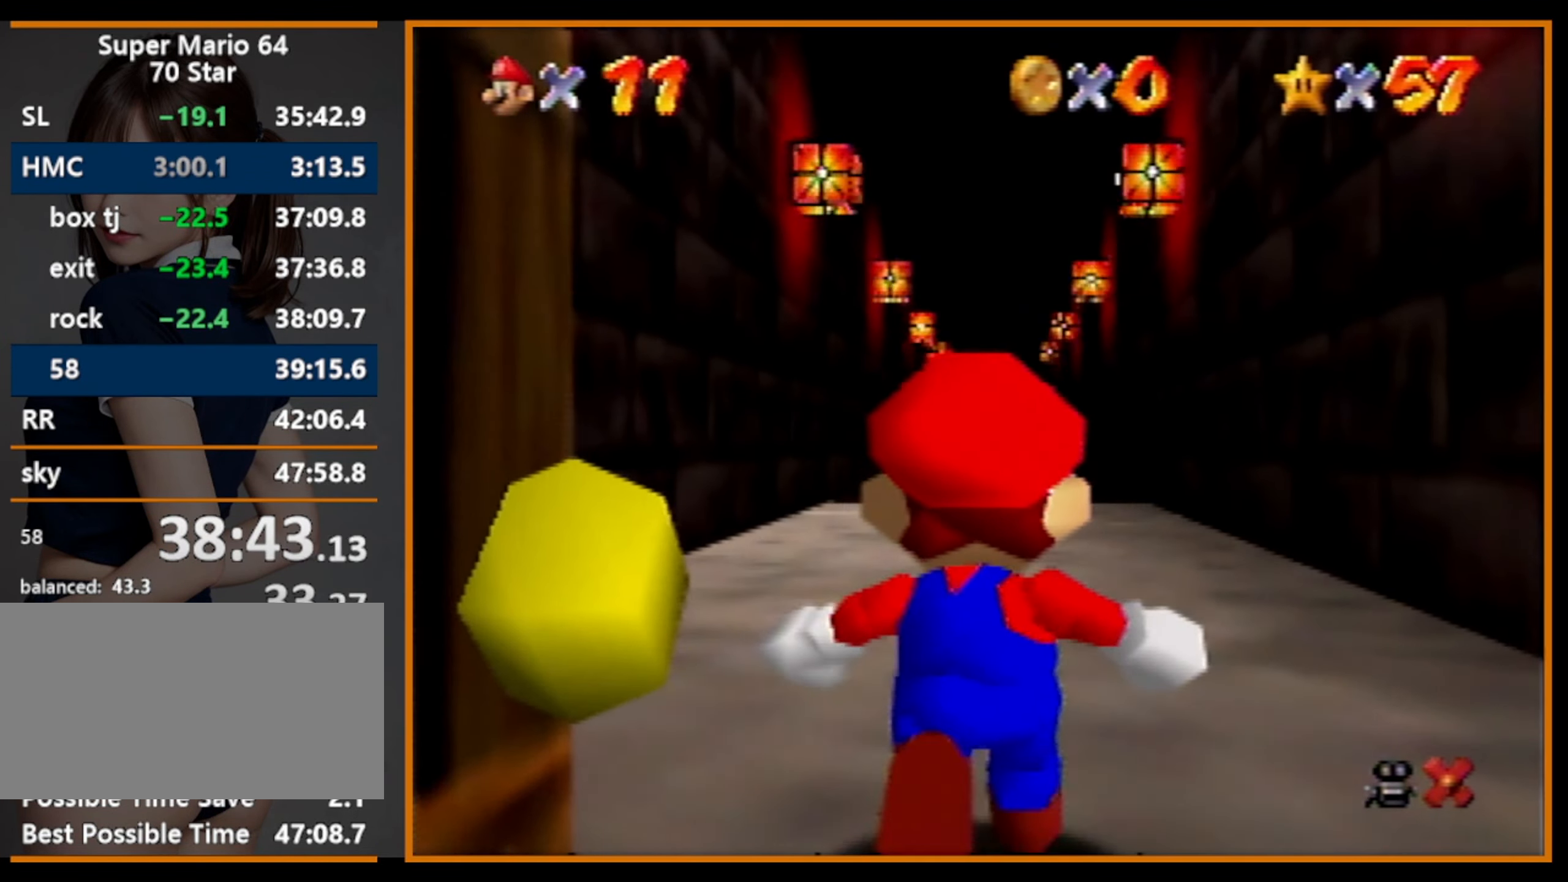
{"buttons": [], "left_stick": "up", "events": []}
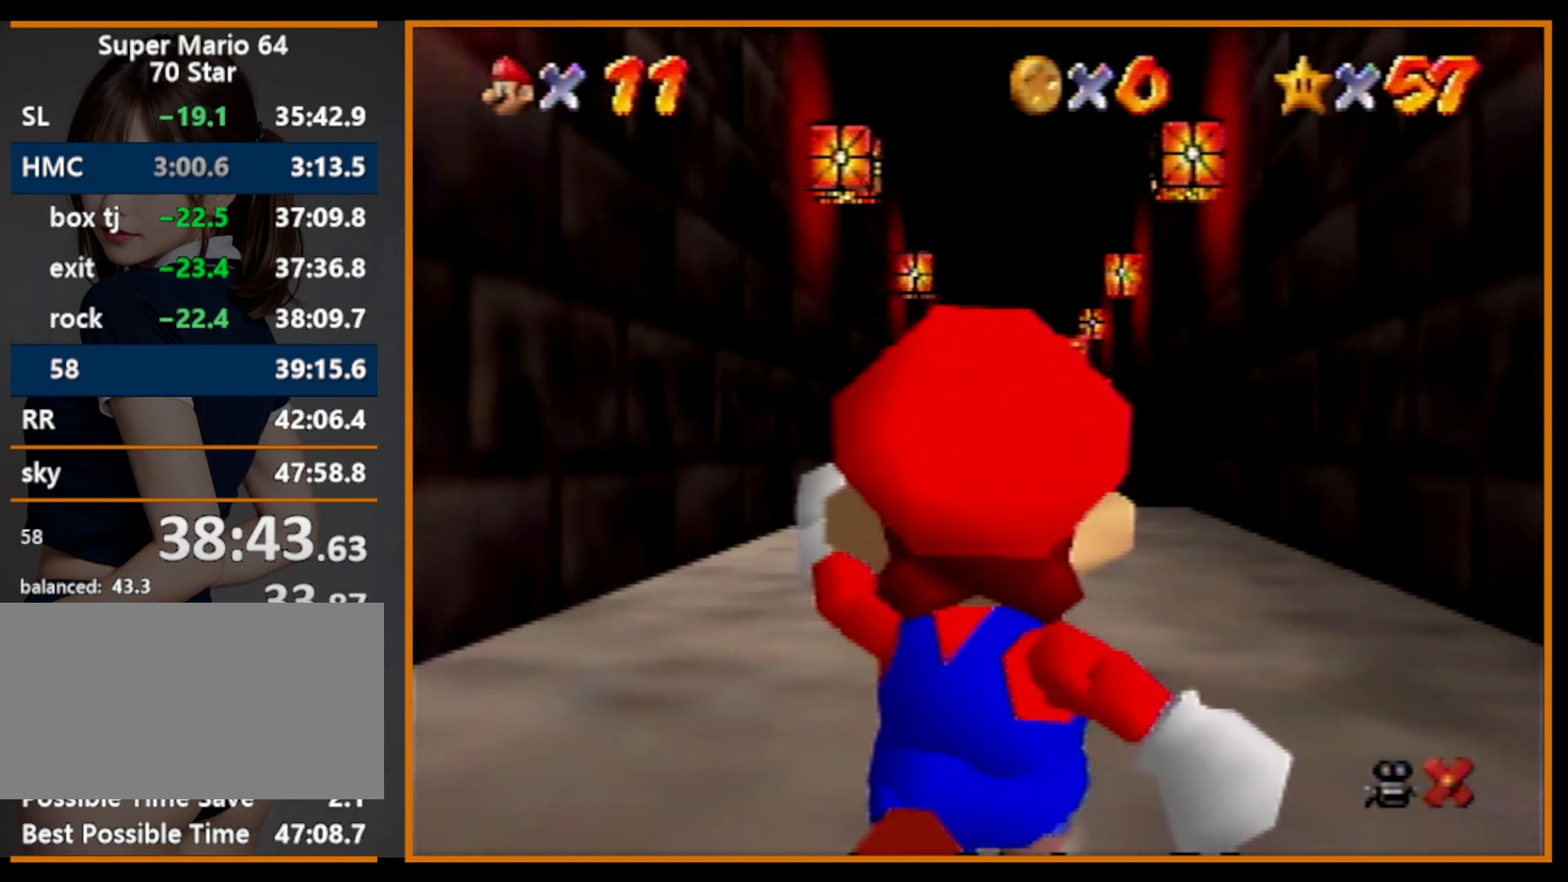
{"buttons": ["Z"], "left_stick": "up", "events": [[267, "Z", "down"], [300, "A", "down"], [400, "A", "up"]]}
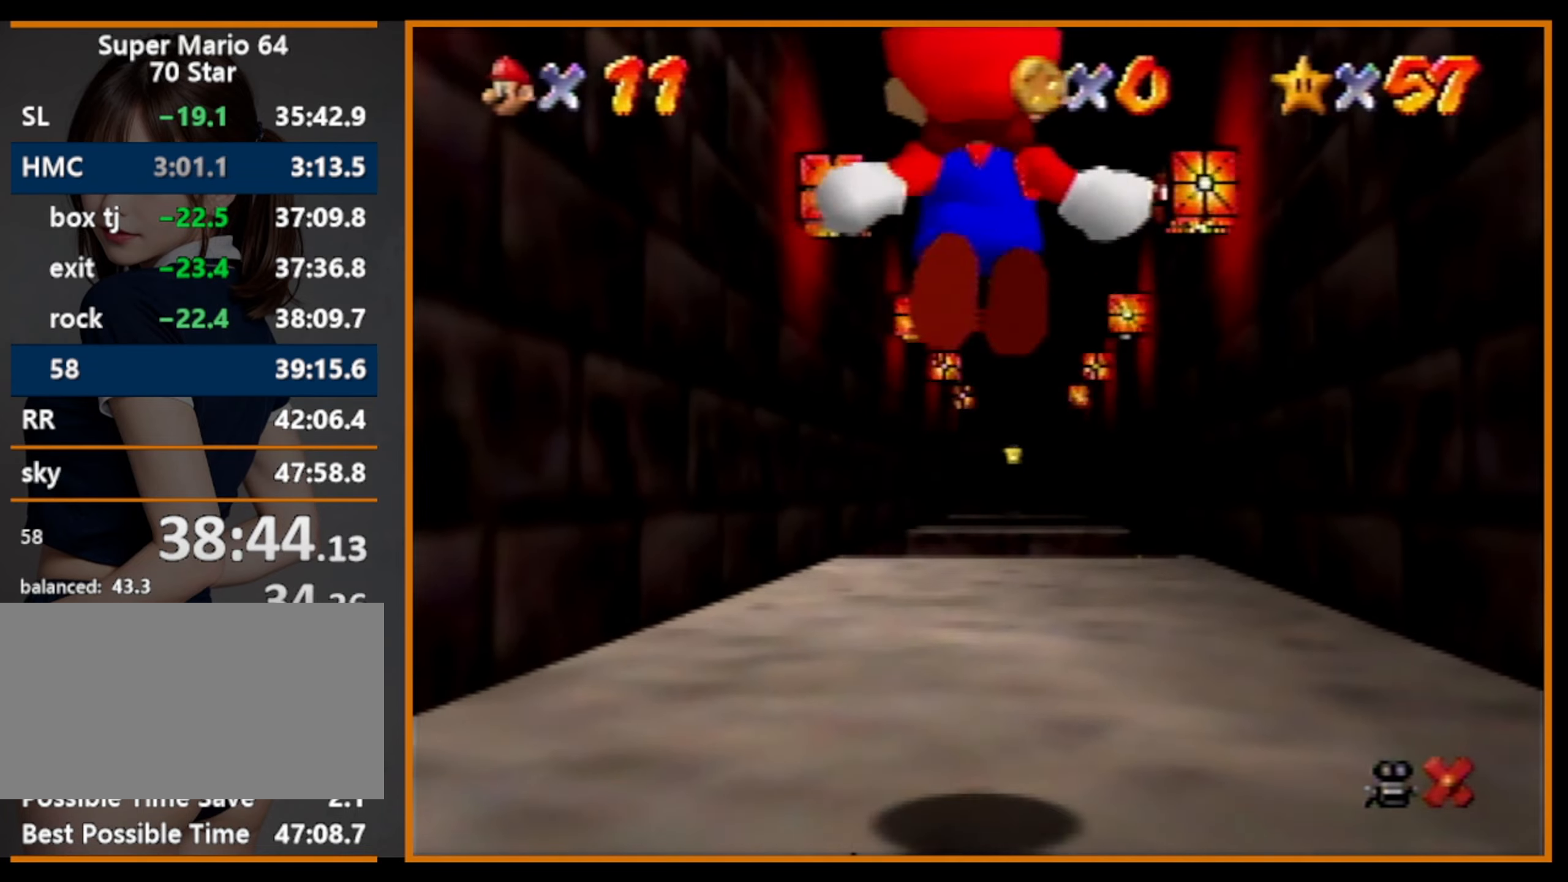
{"buttons": ["Z"], "left_stick": "up", "events": []}
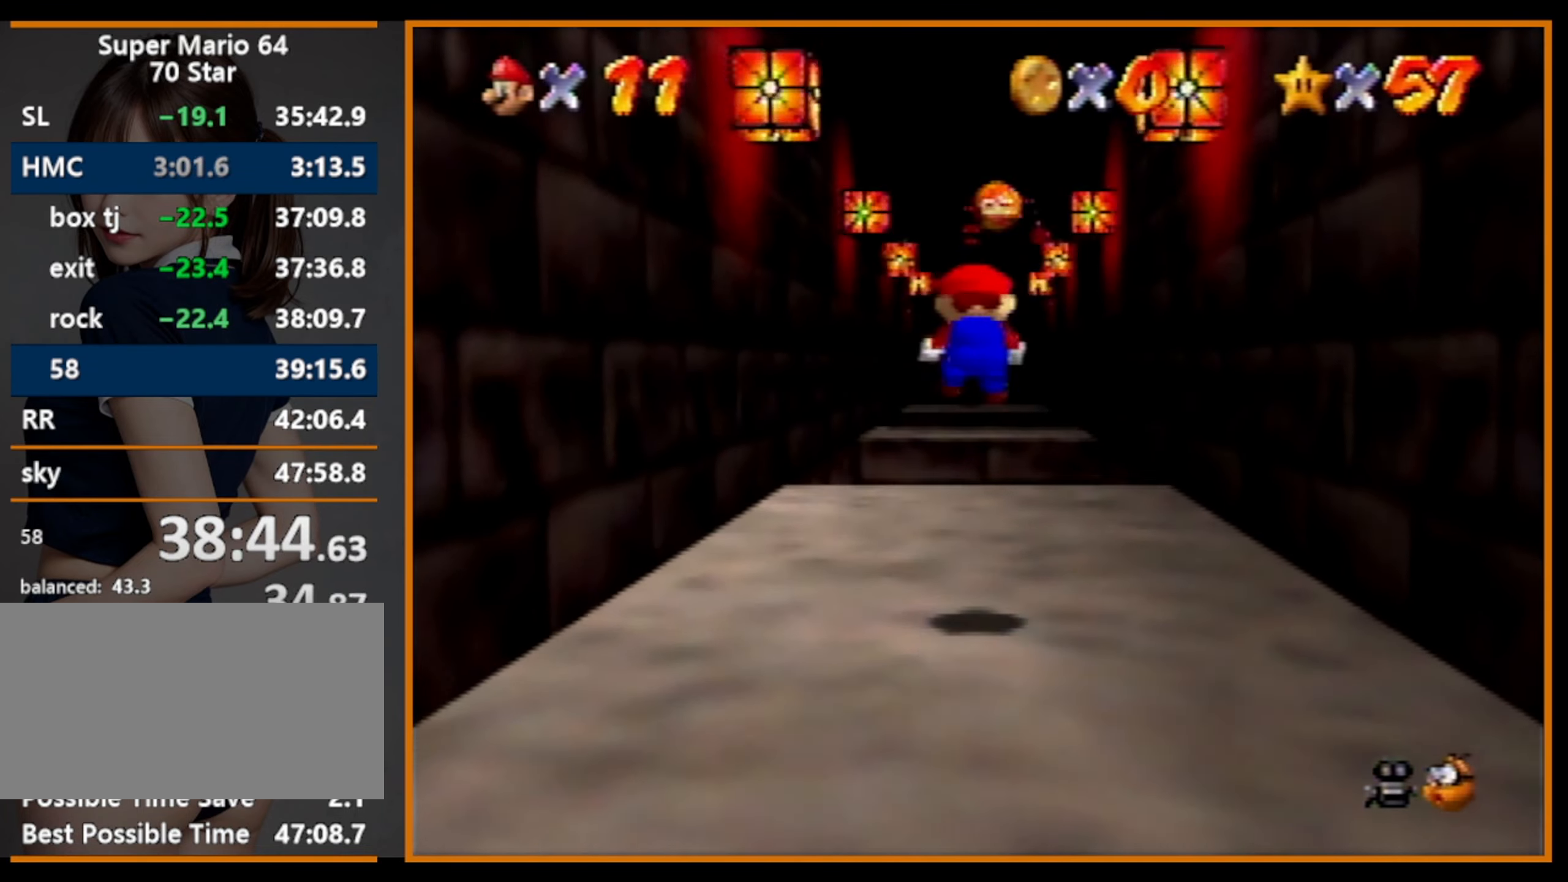
{"buttons": ["A", "R1", "Z", "C_DOWN"], "left_stick": "up", "events": [[367, "A", "down"], [367, "R1", "down"], [433, "C_DOWN", "down"]]}
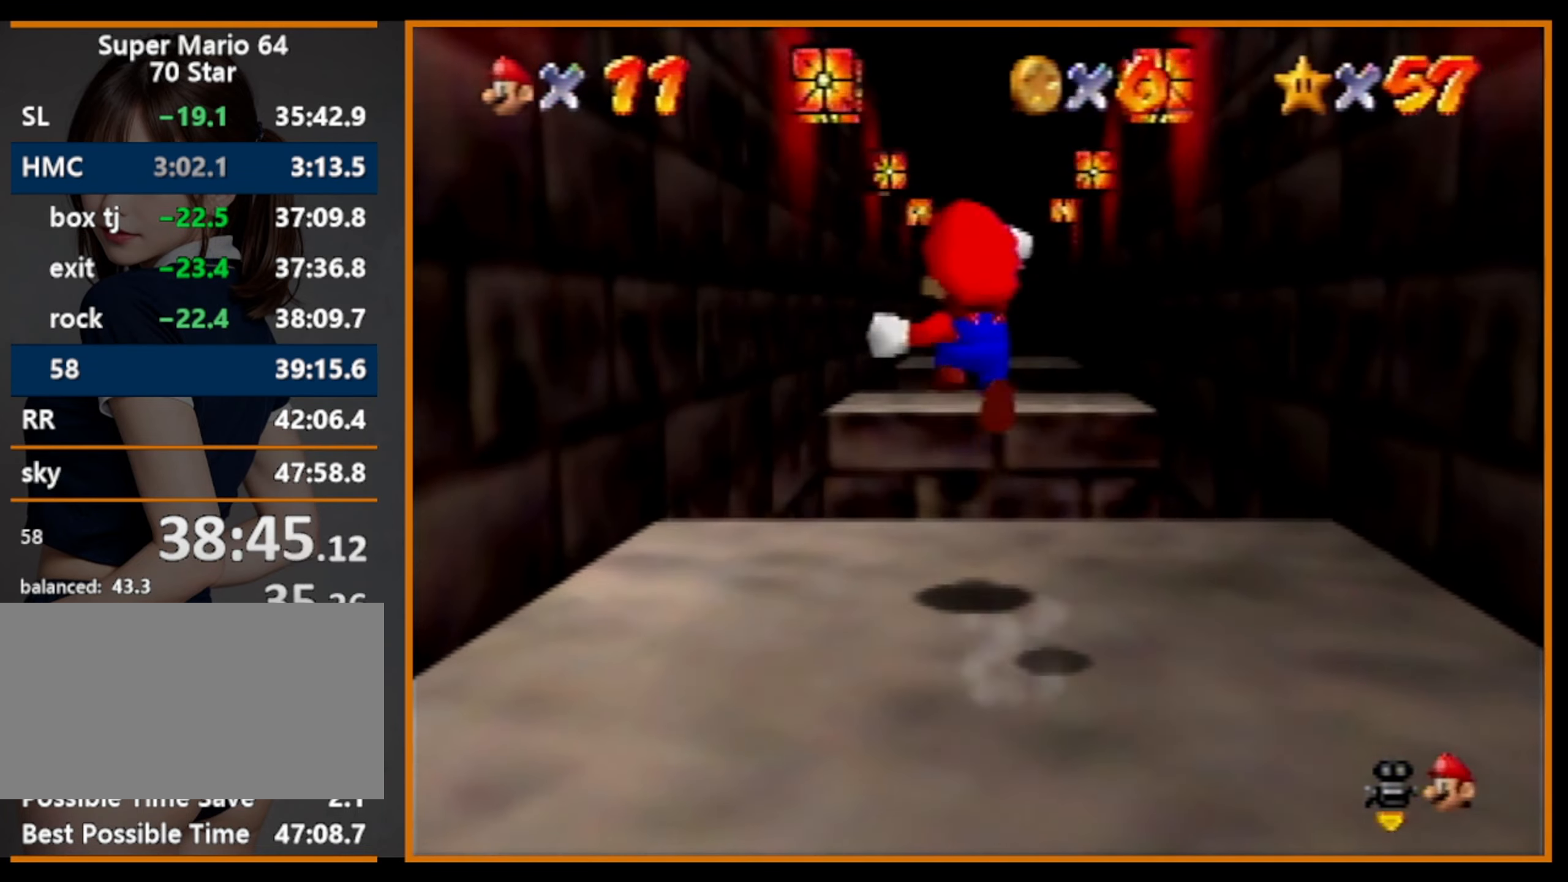
{"buttons": ["Z"], "left_stick": "up", "events": [[67, "C_DOWN", "up"], [67, "R1", "up"], [100, "A", "up"]]}
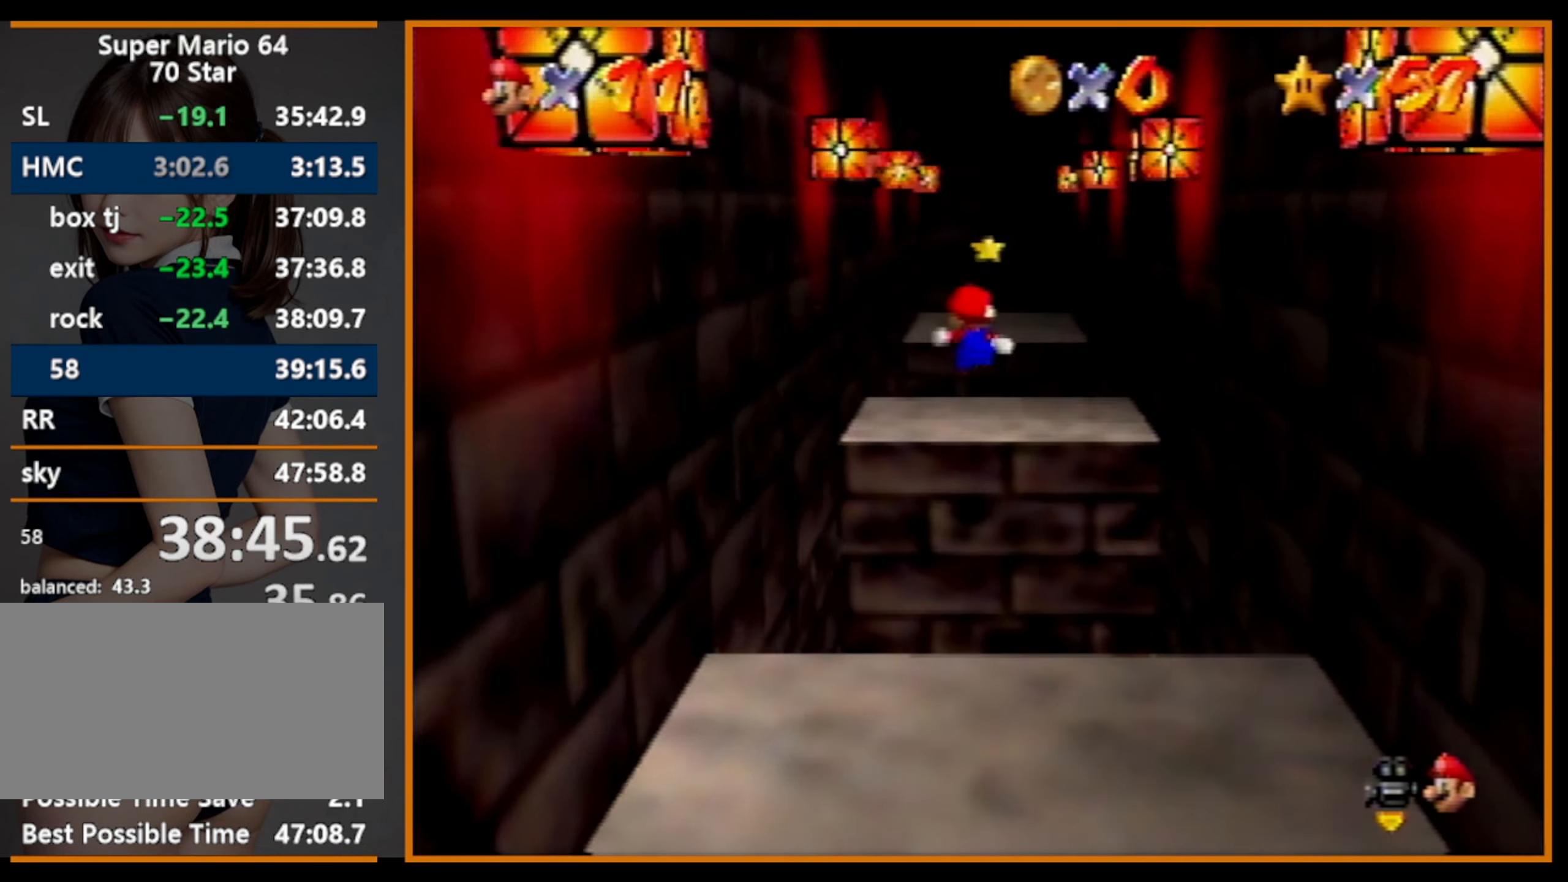
{"buttons": ["A", "Z"], "left_stick": "up", "events": [[467, "A", "down"]]}
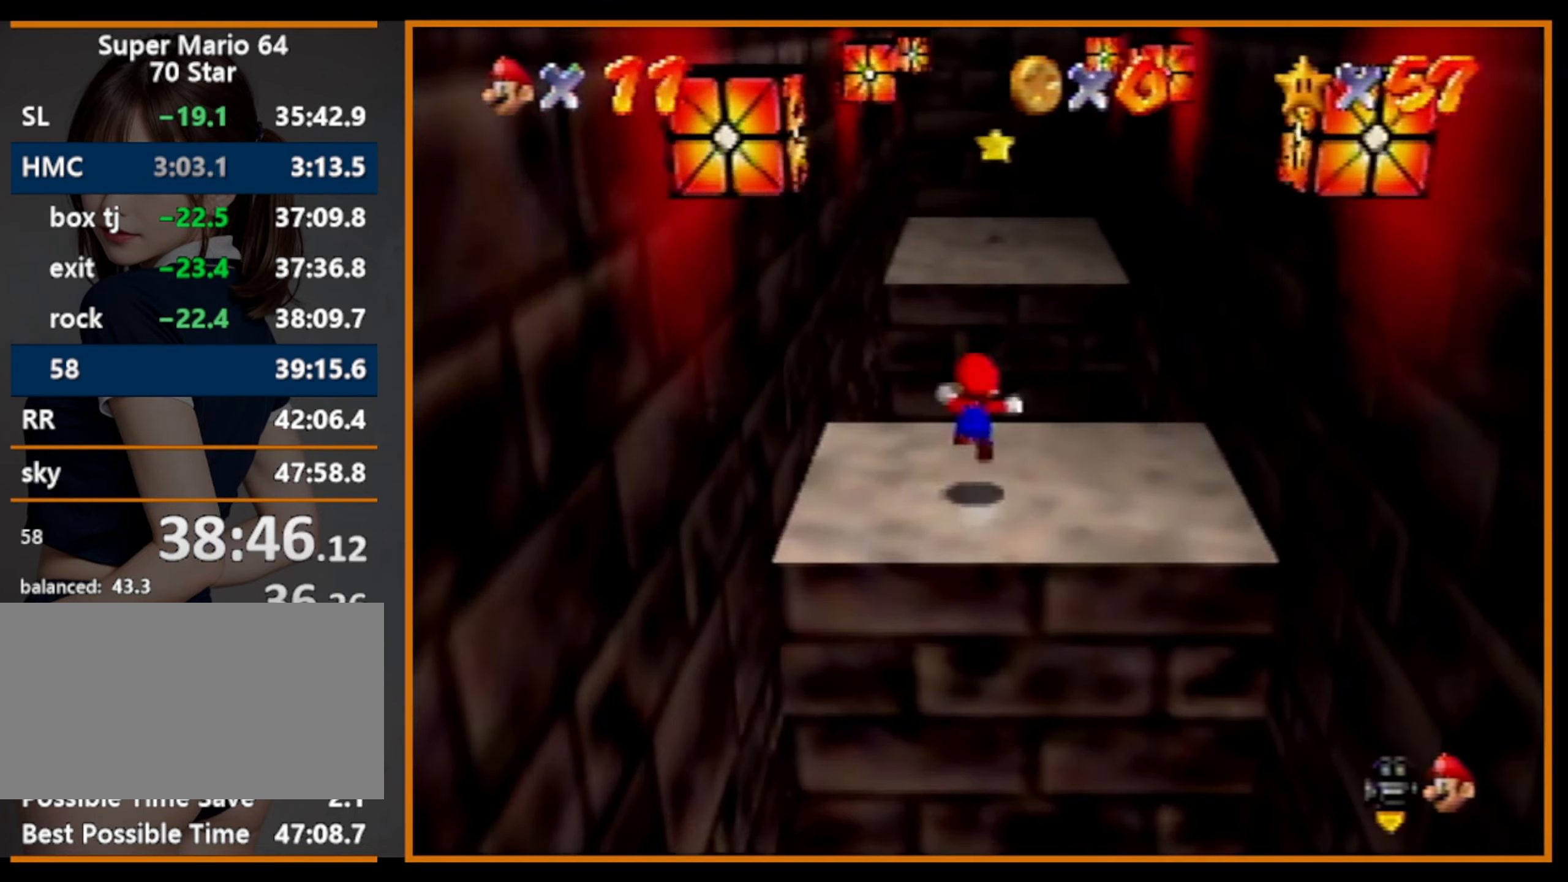
{"buttons": ["Z"], "left_stick": "up", "events": [[100, "A", "up"]]}
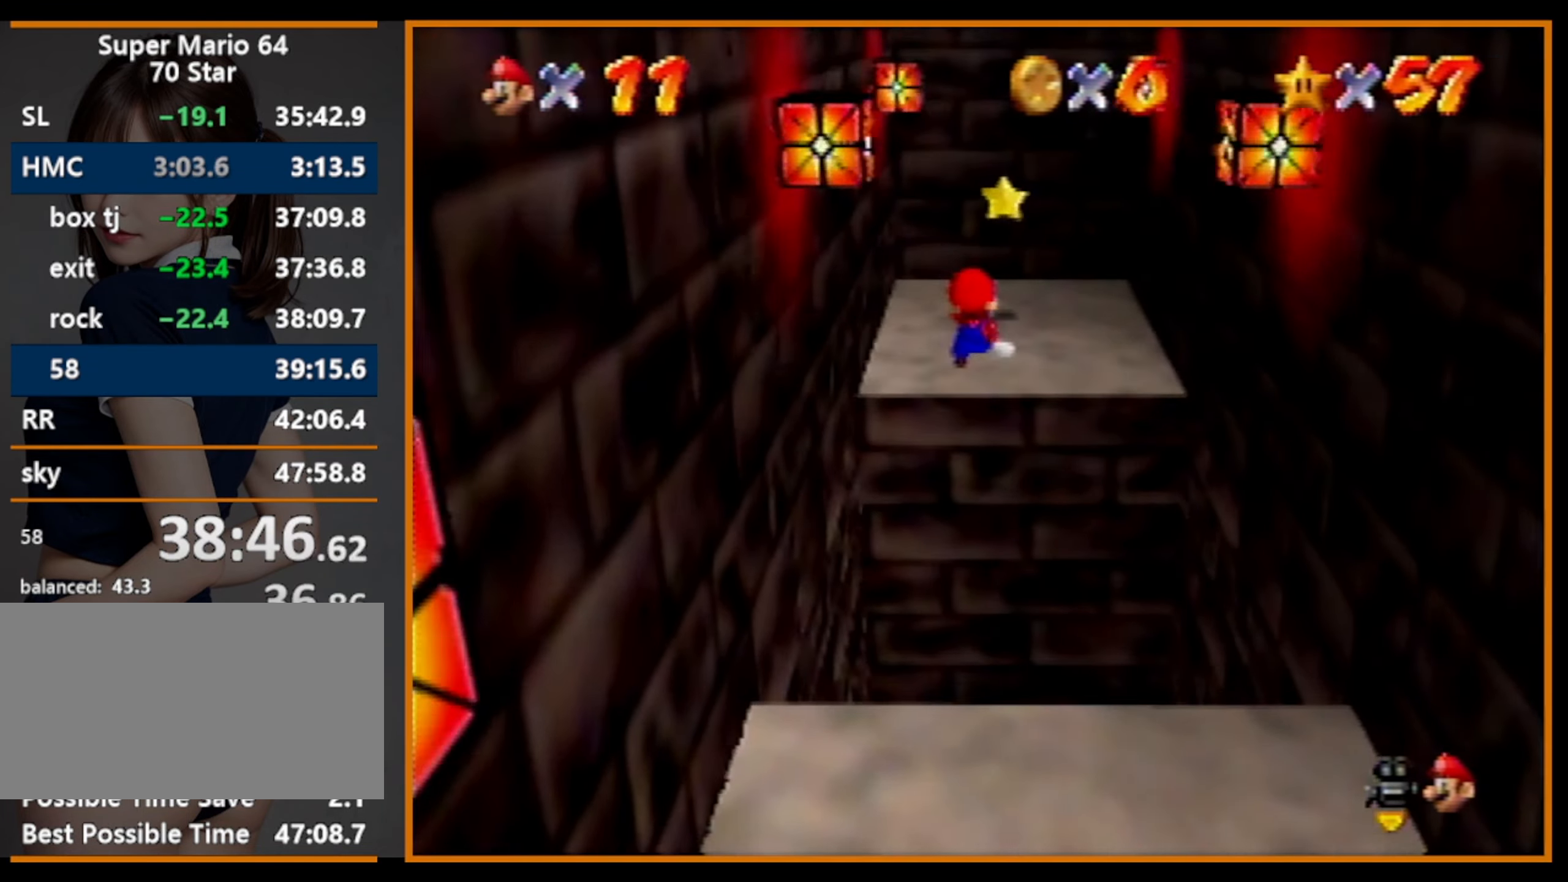
{"buttons": [], "left_stick": "up", "events": [[300, "Z", "up"]]}
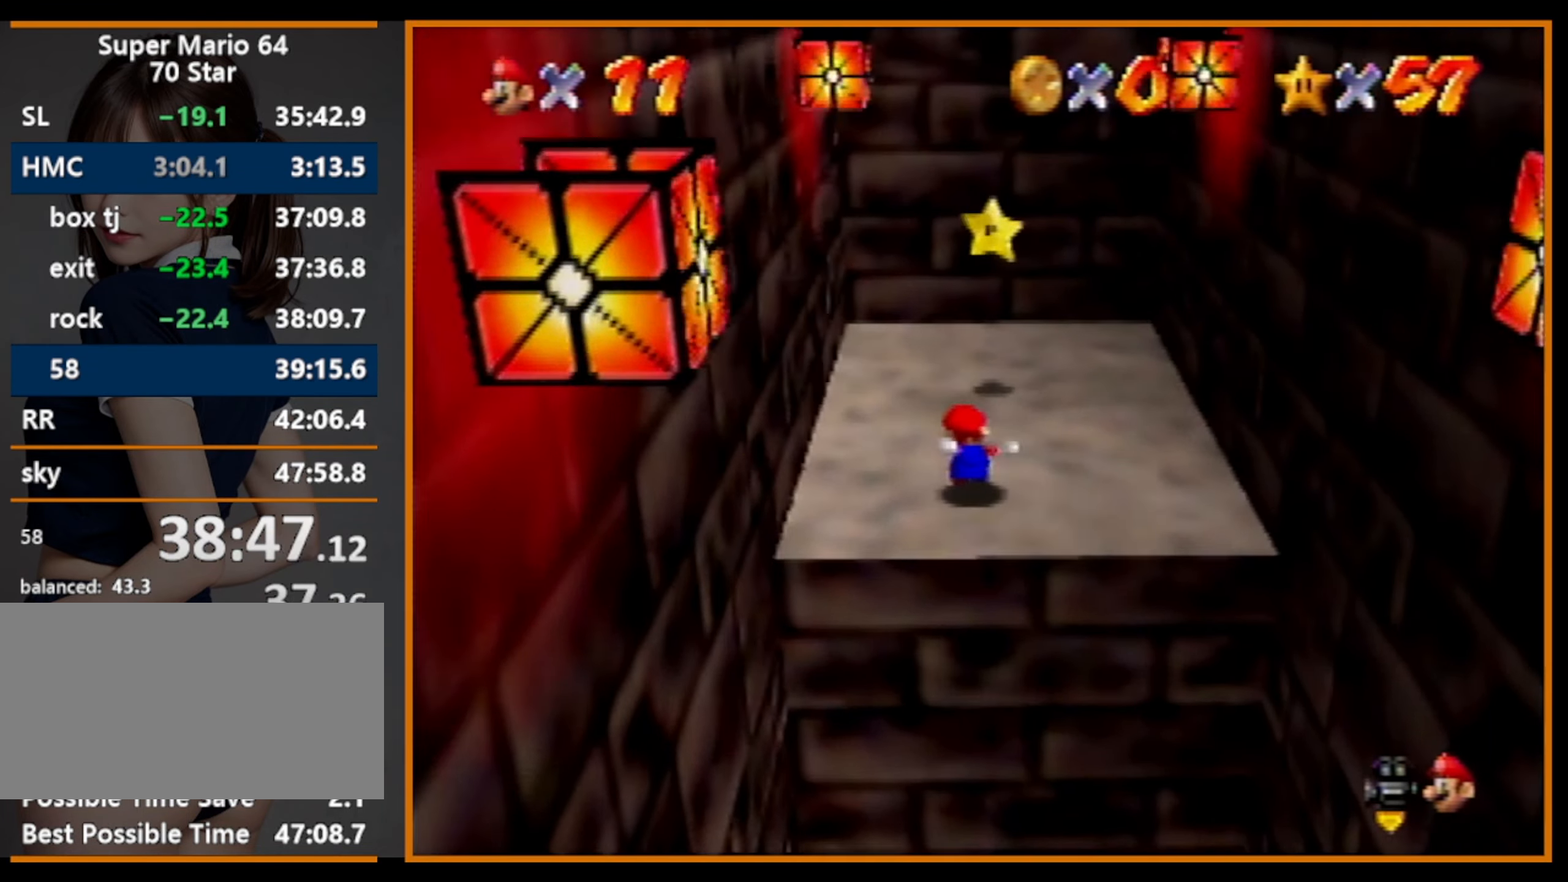
{"buttons": ["Z"], "left_stick": "center", "events": [[267, "A", "down"], [300, "left_stick", "center"], [367, "A", "up"], [367, "Z", "down"]]}
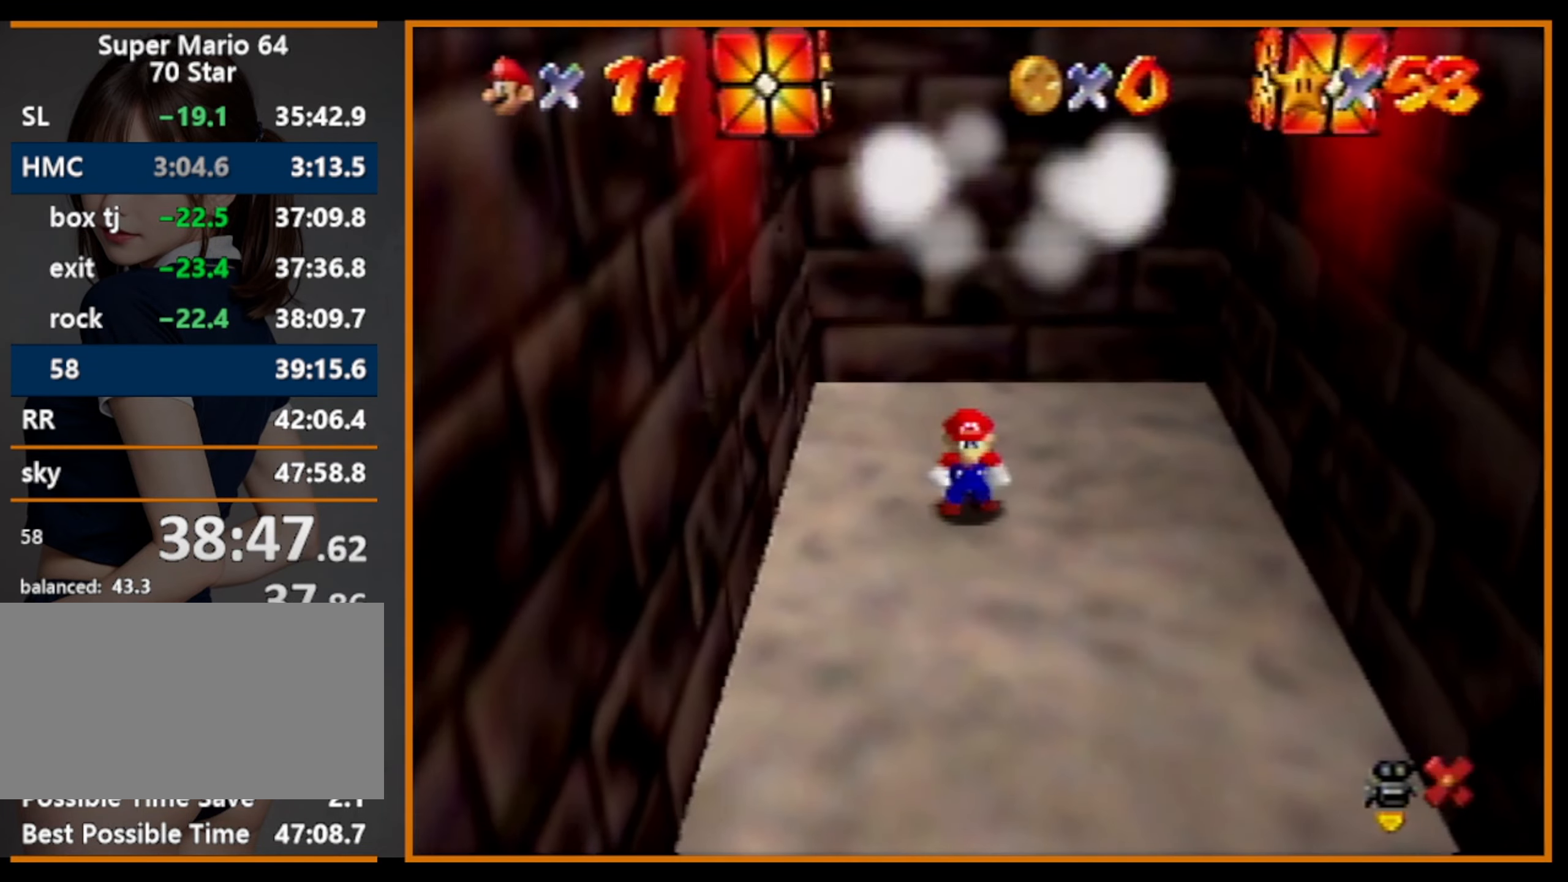
{"buttons": [], "left_stick": "center", "events": [[133, "Z", "up"]]}